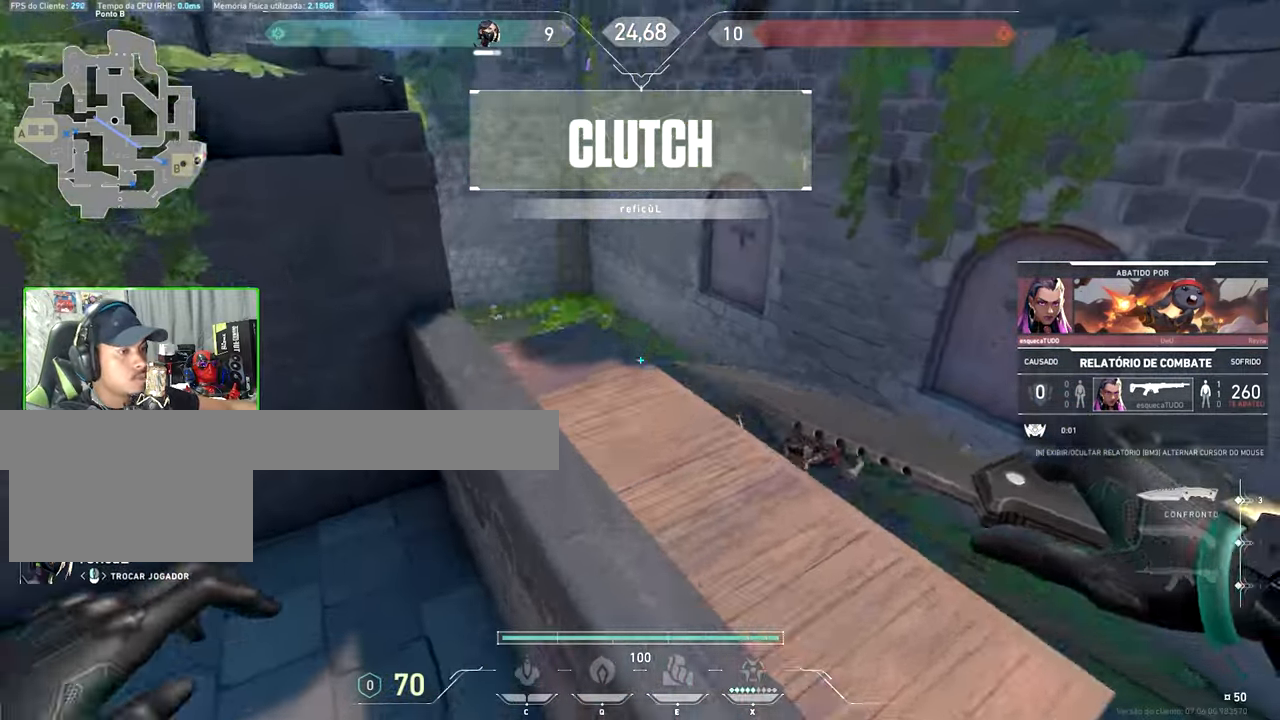
Gameplay with keyboard and mouse; each line is a JSON object with the keys and mouse buttons held at the frame after it. "events" lists presses ("down") and releases ("up") of "1", "2", "3", "4", "5", "a", "alt", "c", "caps_lock", "ctrl", "d", "e", "f", "g", "q", "r", "s", "shift", "space", "t", "tab", "v", "w", "x", "z", "mouse_left", "mouse_wheel" and "mouse_right" between this image and that frame as [ms after this image, input, new state], when the widget could be followed in between. "mouse_left", "mouse_wheel", "mouse_right" = the "left", "wheel", "right" buttons of the "mouse" list. No other keys are recorded. "wheel" means that the mouse wheel is clicked or scrolled. "mouse_move" is the direction in which the mouse moves at that frame (one of eight, or "still"), when it could be read.
{"keys": ["a", "s"], "mouse": [], "mouse_move": "still", "events": [[50, "w", "down"], [217, "w", "up"], [267, "a", "down"], [300, "s", "down"]]}
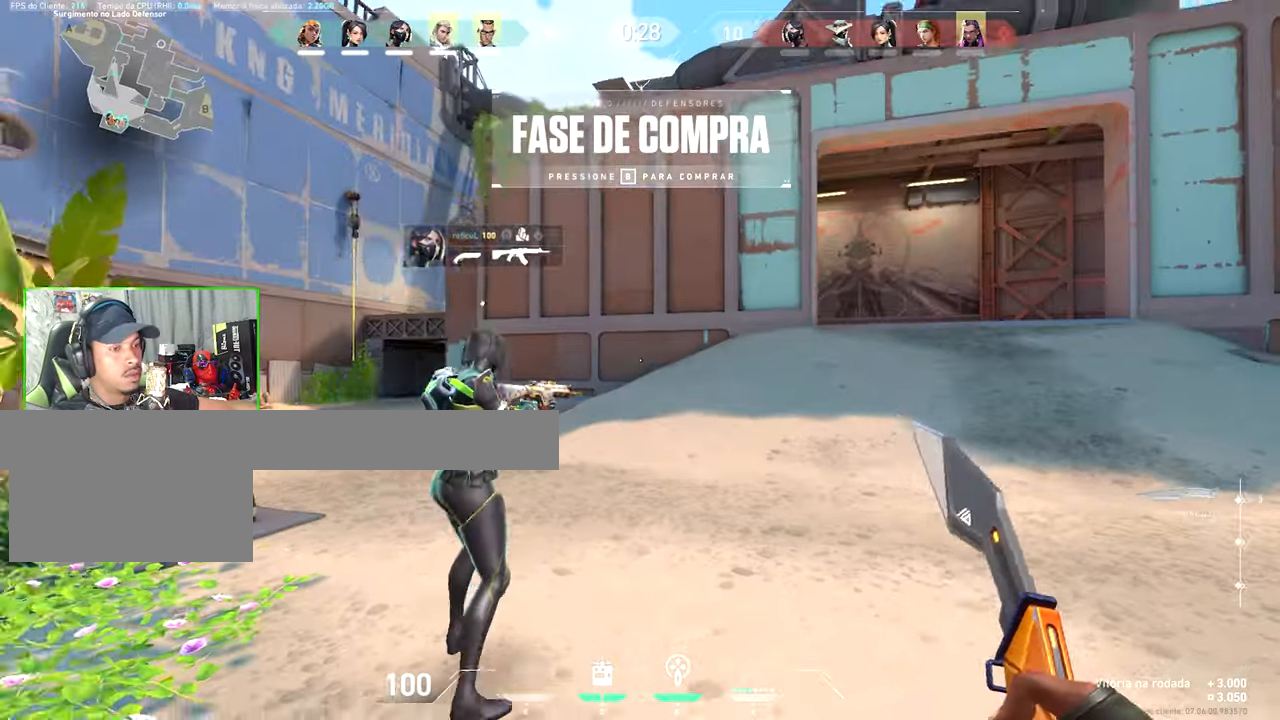
{"keys": ["a"], "mouse": [], "mouse_move": "right", "events": [[33, "a", "up"], [217, "a", "down"], [267, "s", "up"]]}
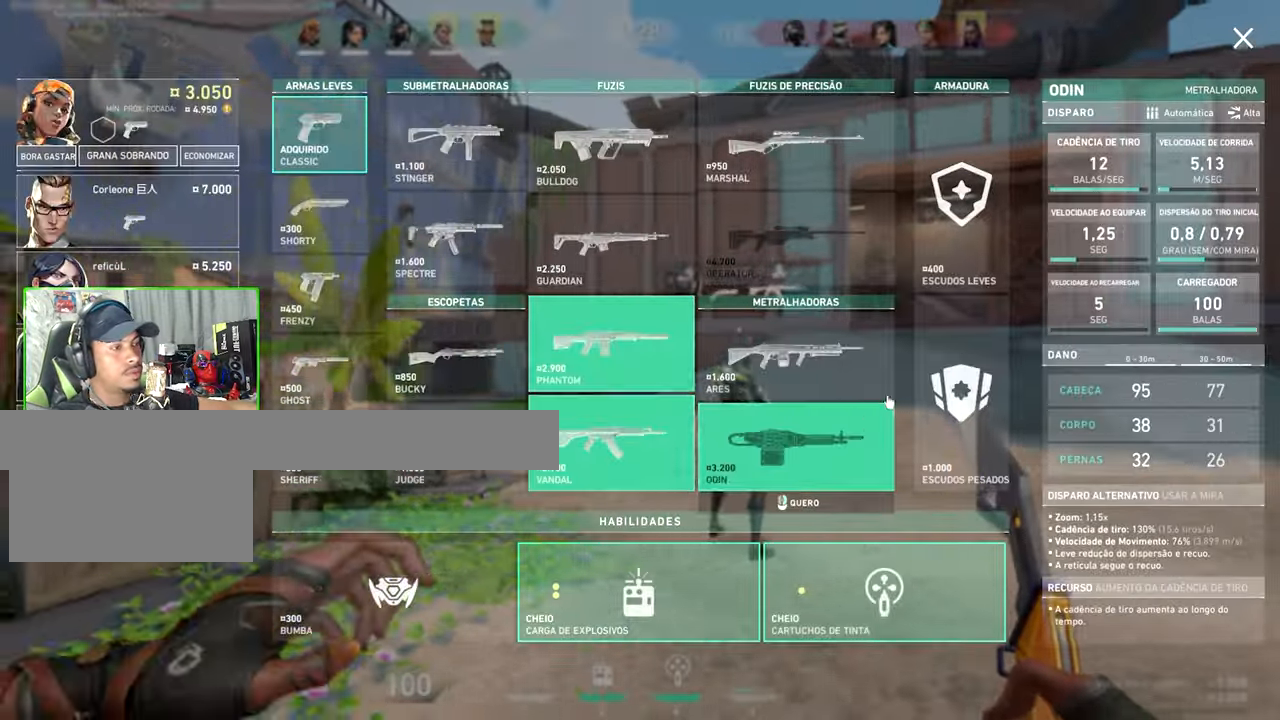
{"keys": ["w"], "mouse": [], "mouse_move": "still", "events": [[133, "w", "down"], [333, "a", "up"]]}
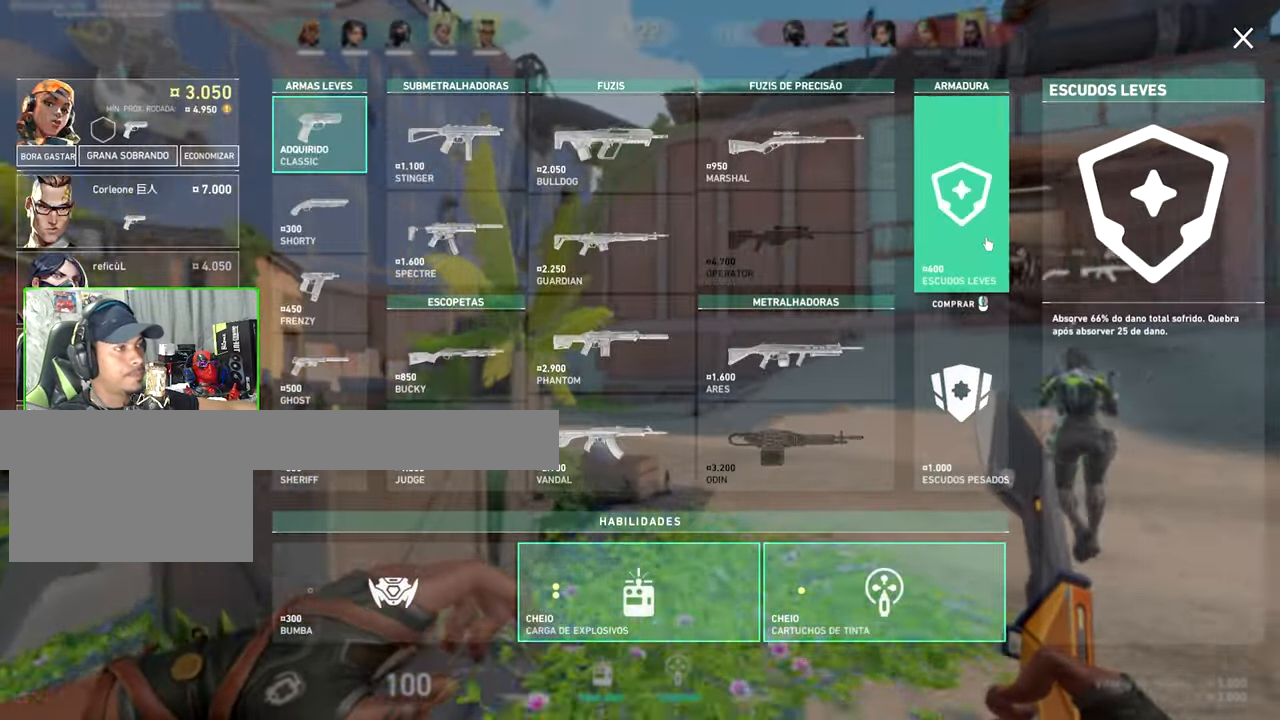
{"keys": ["a", "w"], "mouse": [], "mouse_move": "down-left", "events": [[67, "mouse_left", "down"], [167, "mouse_left", "up"], [267, "a", "down"]]}
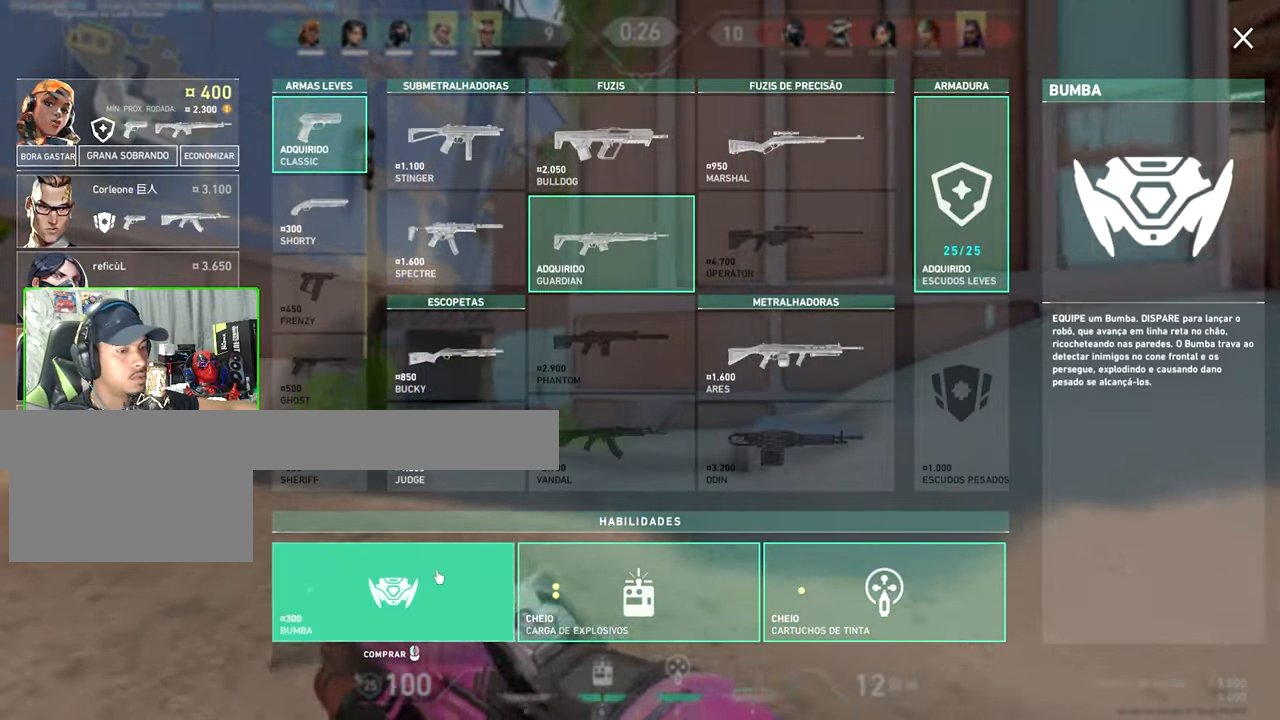
{"keys": ["w"], "mouse": [], "mouse_move": "still", "events": [[50, "mouse_left", "down"], [100, "a", "up"], [100, "mouse_left", "up"]]}
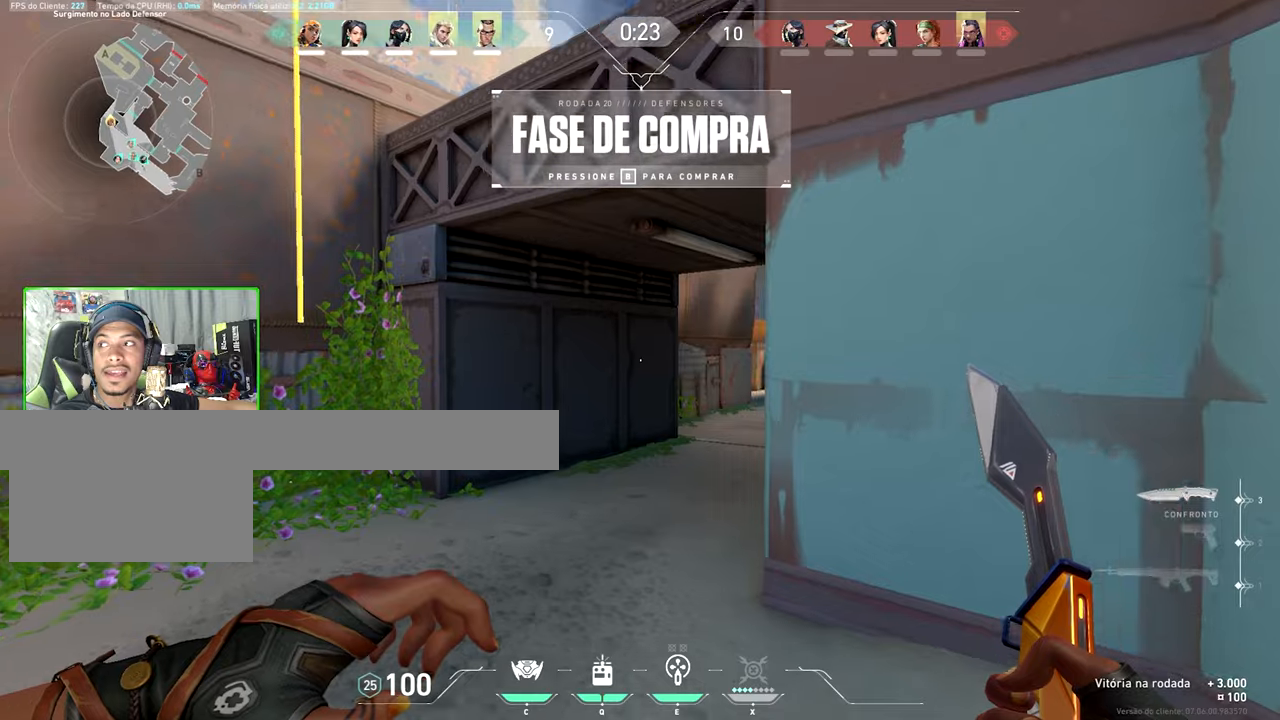
{"keys": ["w"], "mouse": [], "mouse_move": "still", "events": []}
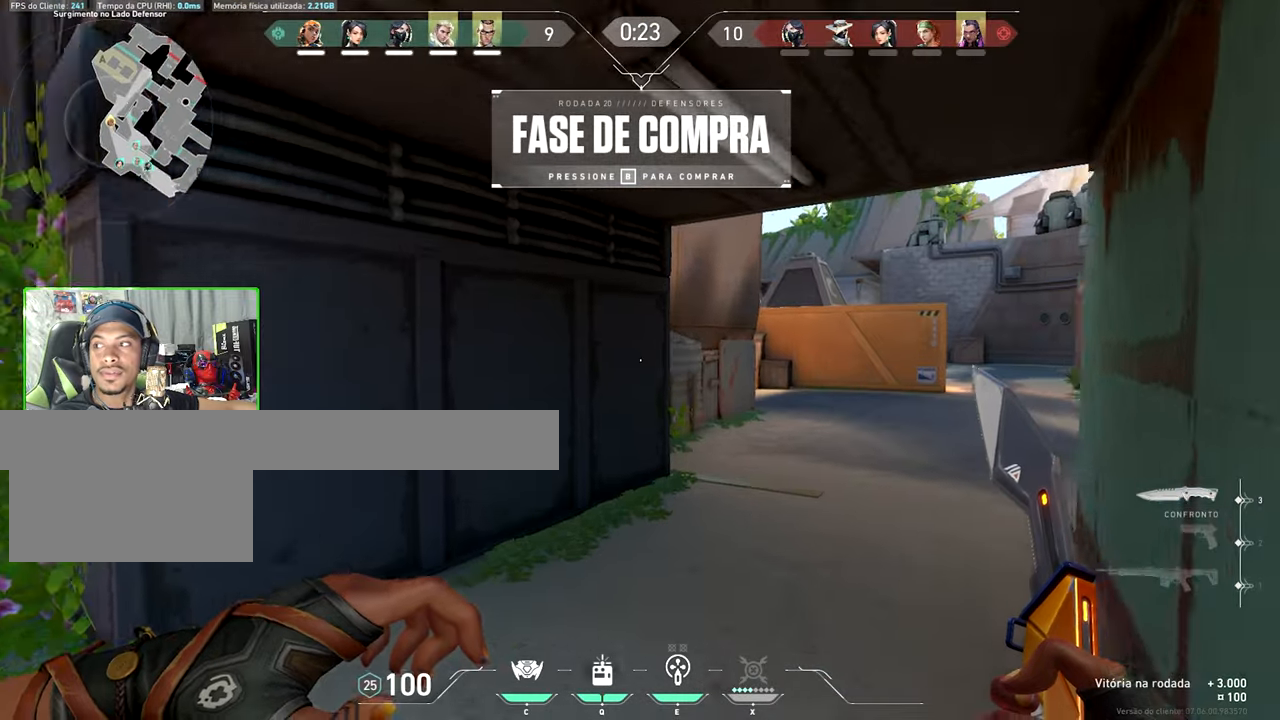
{"keys": ["w"], "mouse": [], "mouse_move": "still", "events": []}
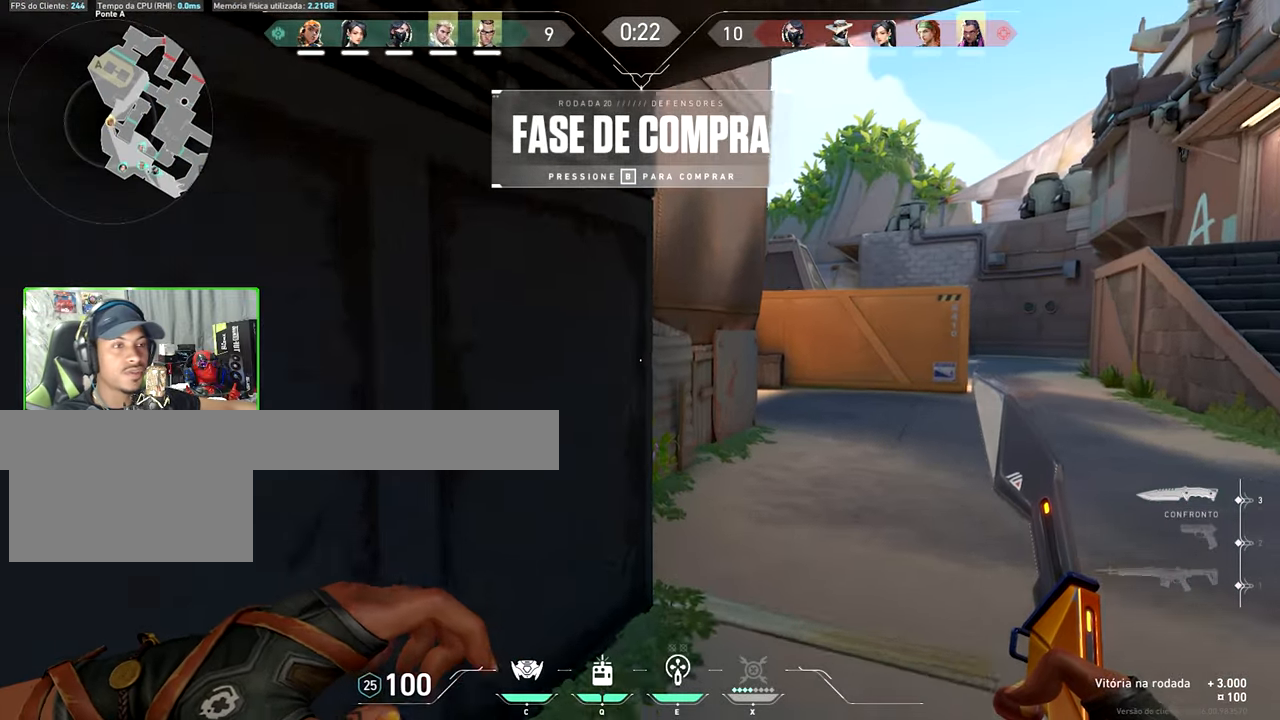
{"keys": ["w"], "mouse": [], "mouse_move": "still", "events": []}
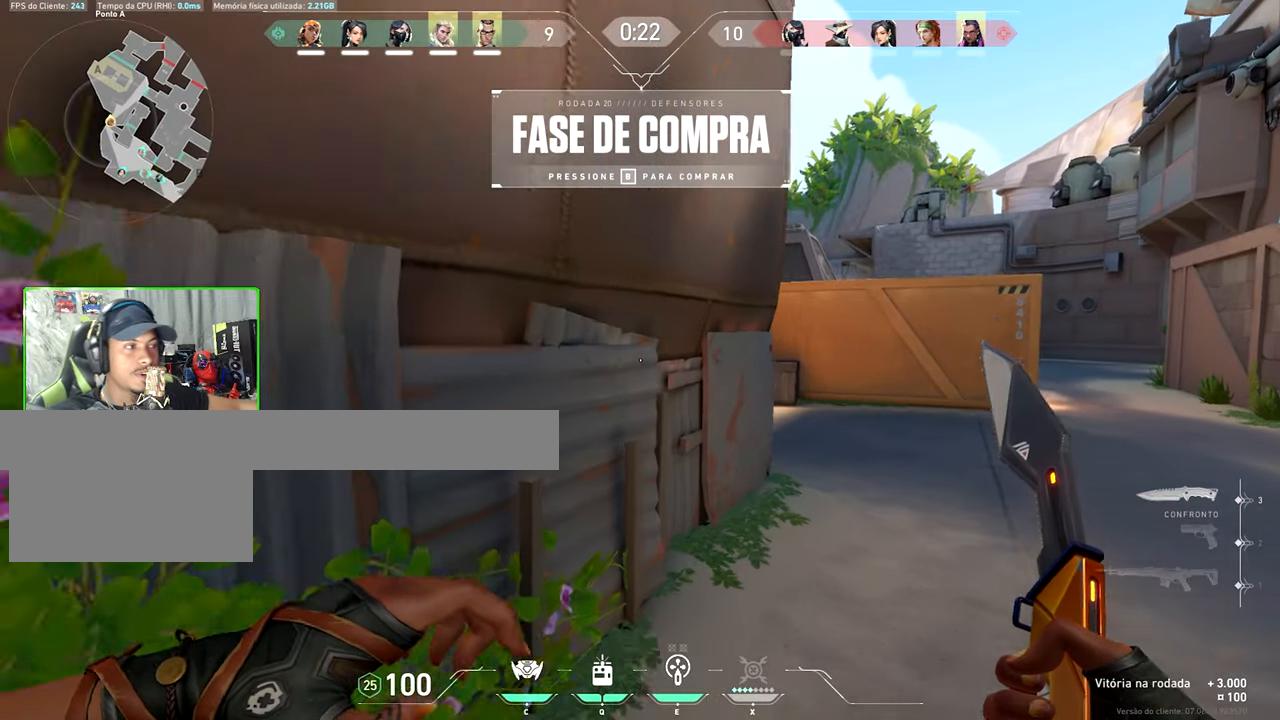
{"keys": ["w"], "mouse": [], "mouse_move": "right", "events": [[17, "w", "up"], [84, "w", "down"]]}
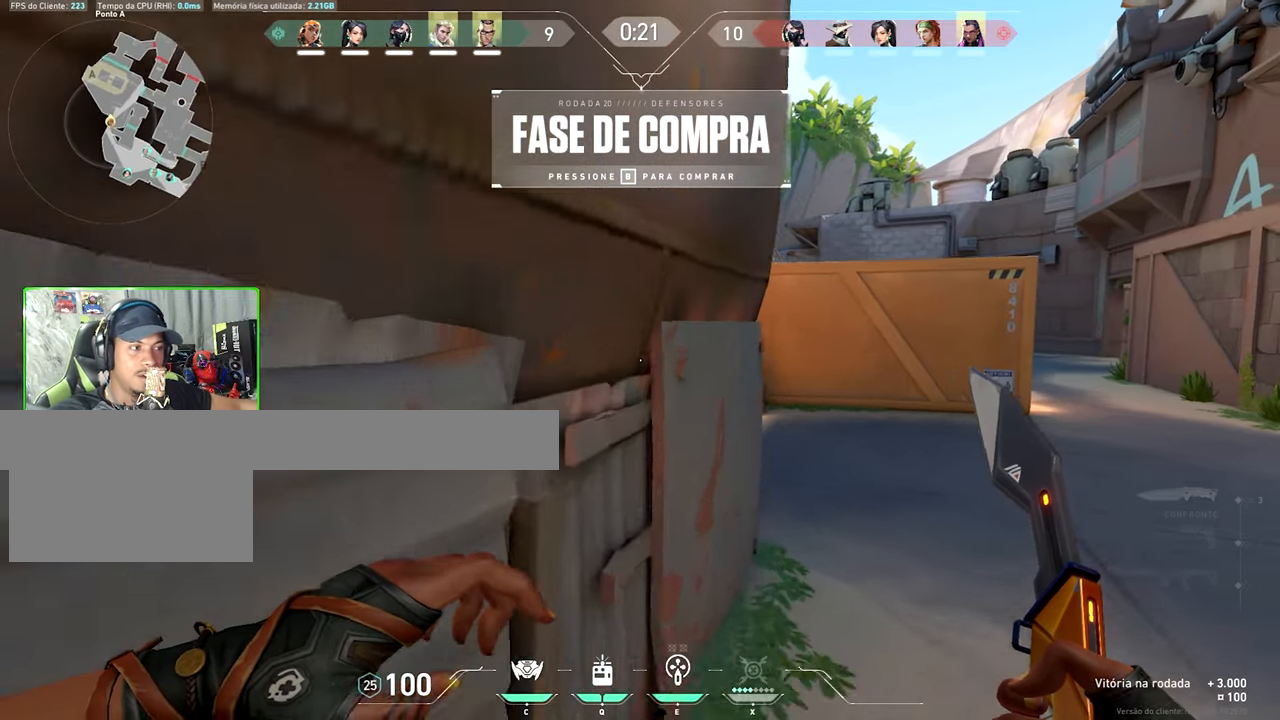
{"keys": ["w"], "mouse": [], "mouse_move": "still", "events": []}
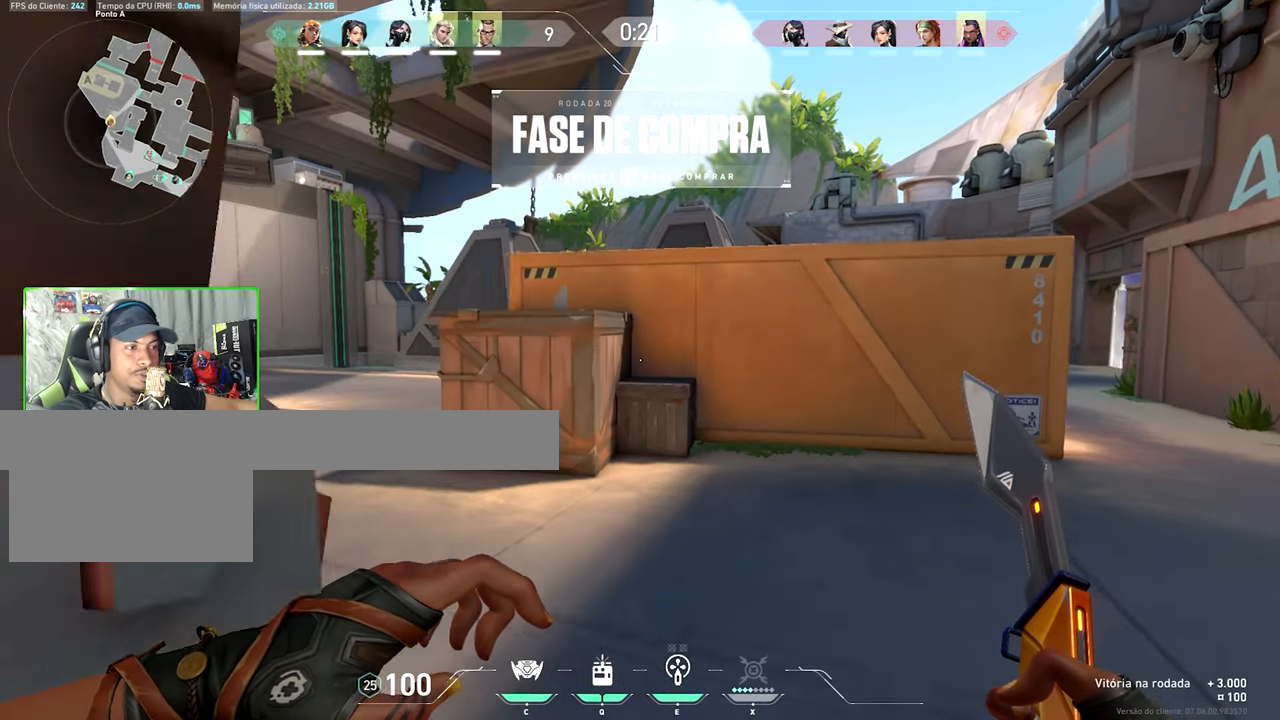
{"keys": ["w"], "mouse": [], "mouse_move": "still", "events": []}
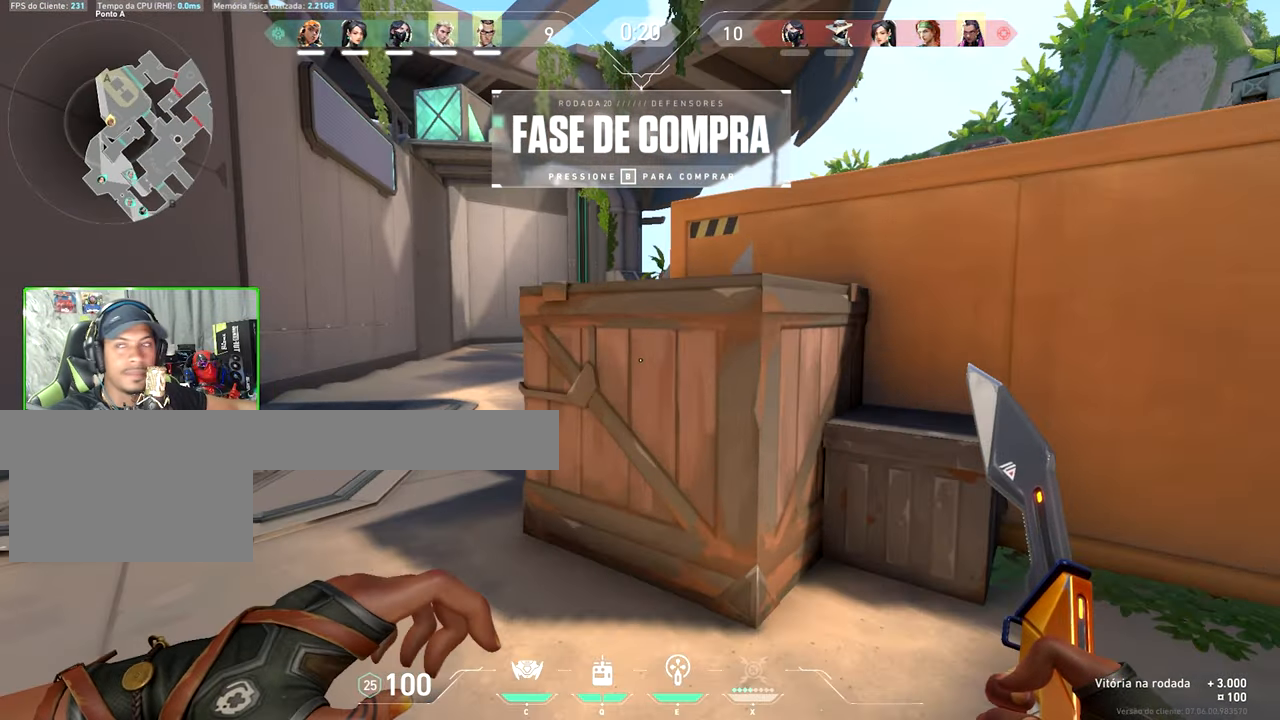
{"keys": [], "mouse": [], "mouse_move": "still", "events": [[267, "w", "up"]]}
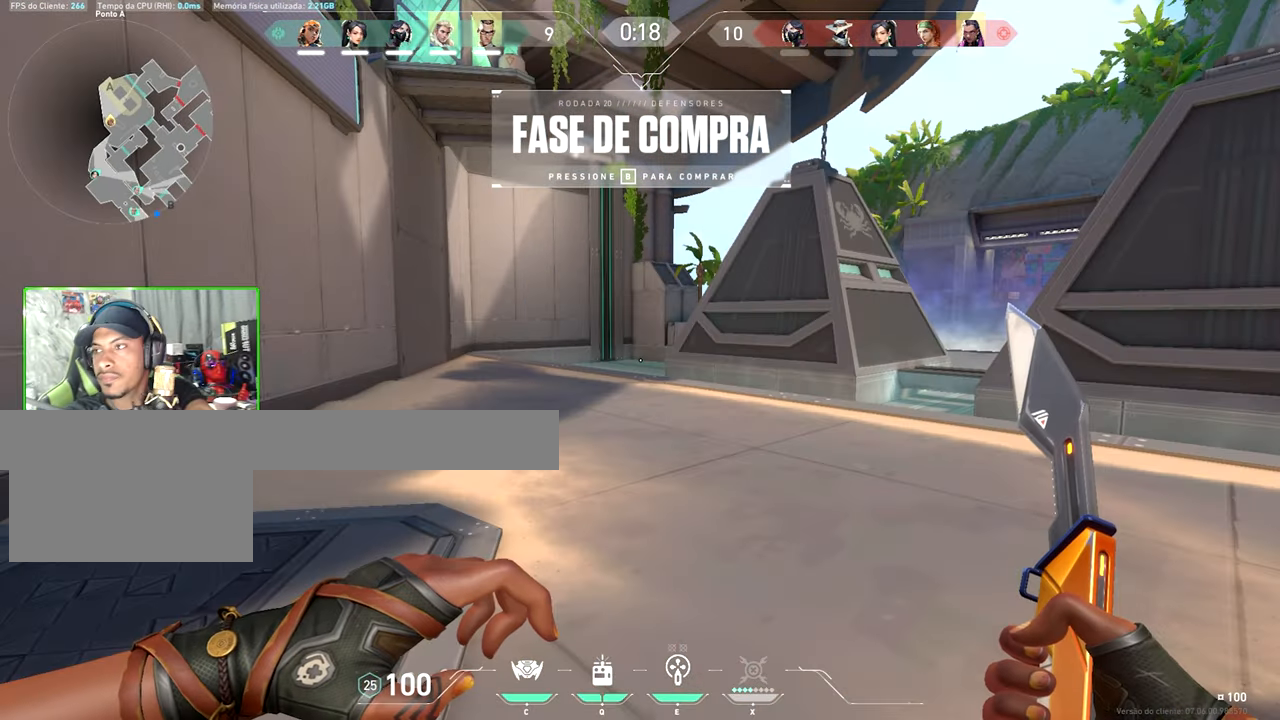
{"keys": ["s"], "mouse": [], "mouse_move": "left", "events": [[217, "tab", "down"], [217, "w", "down"], [284, "a", "down"], [284, "tab", "up"], [350, "a", "up"], [350, "d", "down"], [384, "d", "up"], [384, "w", "up"], [450, "s", "down"]]}
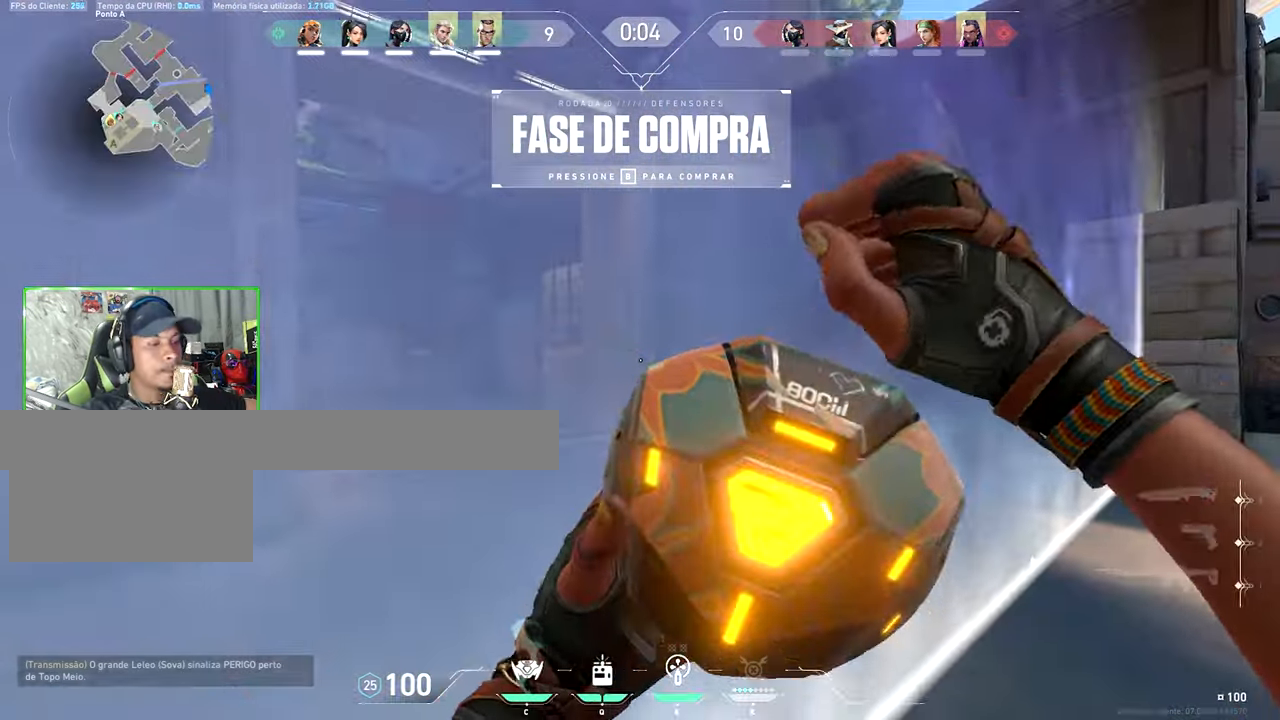
{"keys": ["a", "shift", "v", "w"], "mouse": [], "mouse_move": "still", "events": [[50, "a", "down"], [50, "s", "up"], [50, "shift", "down"], [184, "a", "up"], [184, "v", "down"], [184, "w", "down"], [367, "a", "down"]]}
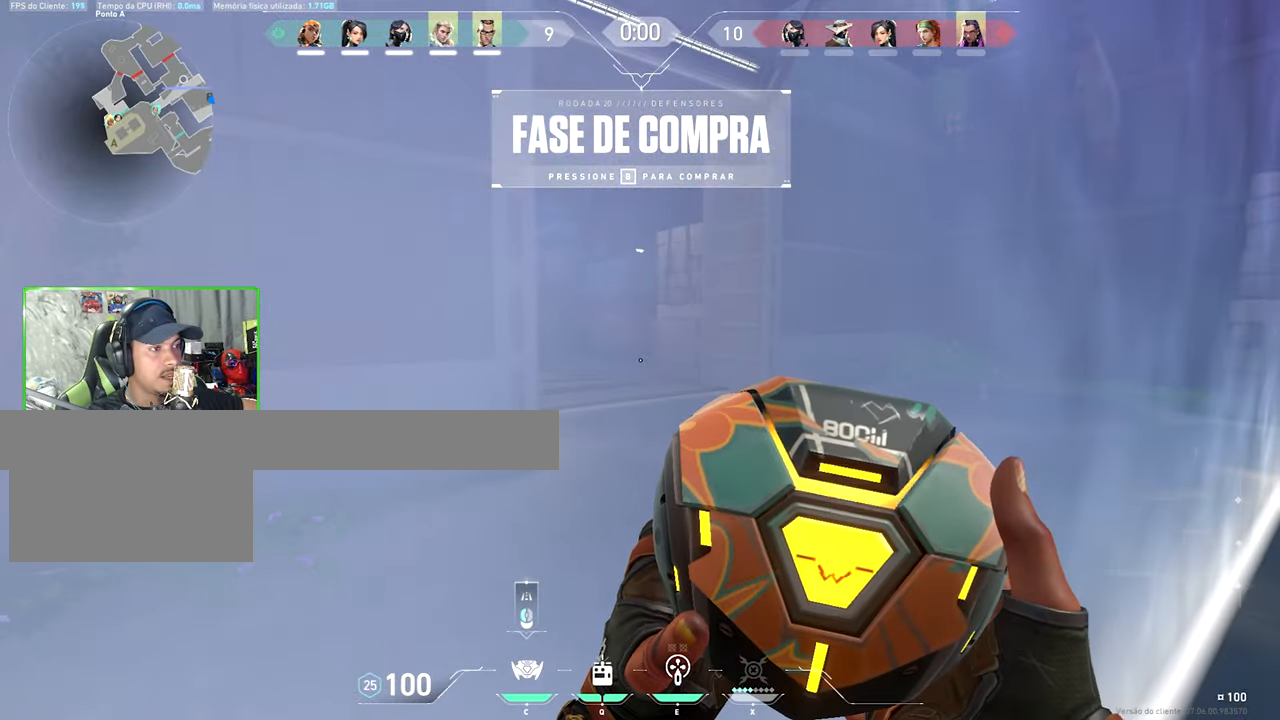
{"keys": ["a", "shift", "v", "w"], "mouse": [], "mouse_move": "still", "events": [[50, "a", "up"], [384, "a", "down"]]}
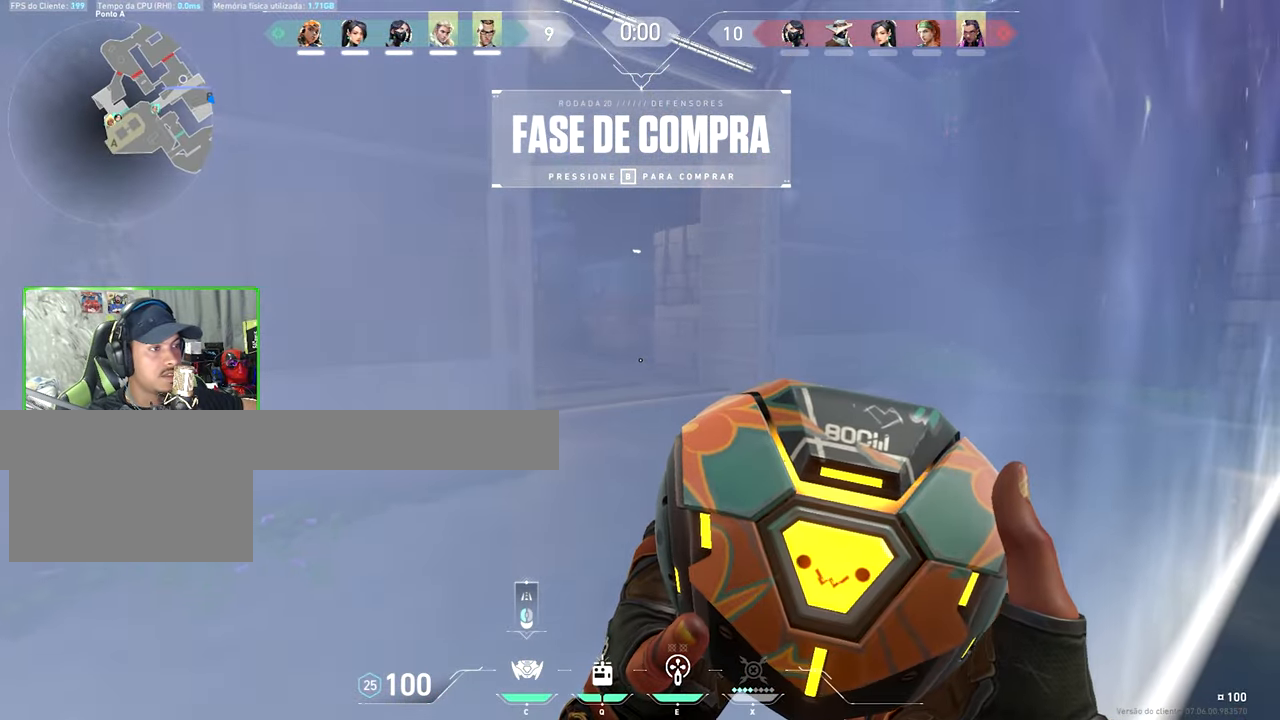
{"keys": ["a", "shift"], "mouse": [], "mouse_move": "right", "events": [[66, "a", "up"], [200, "shift", "up"], [200, "v", "up"], [233, "a", "down"], [233, "w", "up"], [366, "shift", "down"]]}
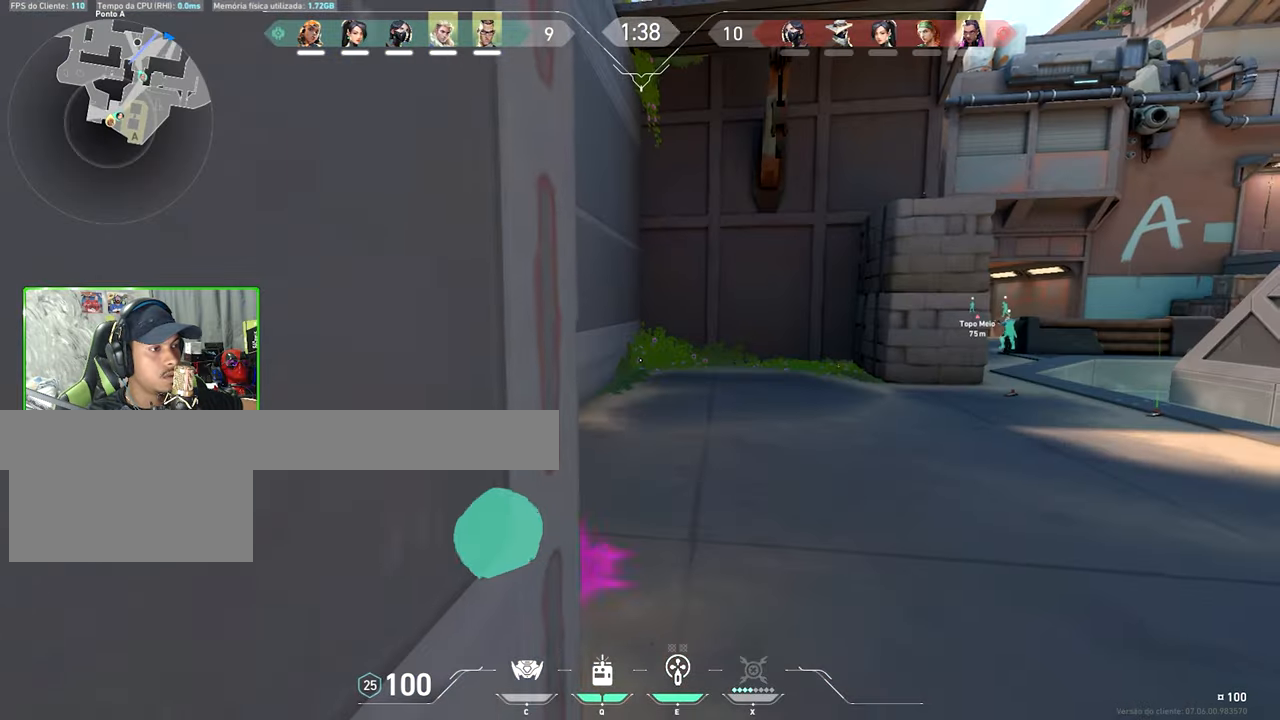
{"keys": ["s", "shift"], "mouse": [], "mouse_move": "right"}
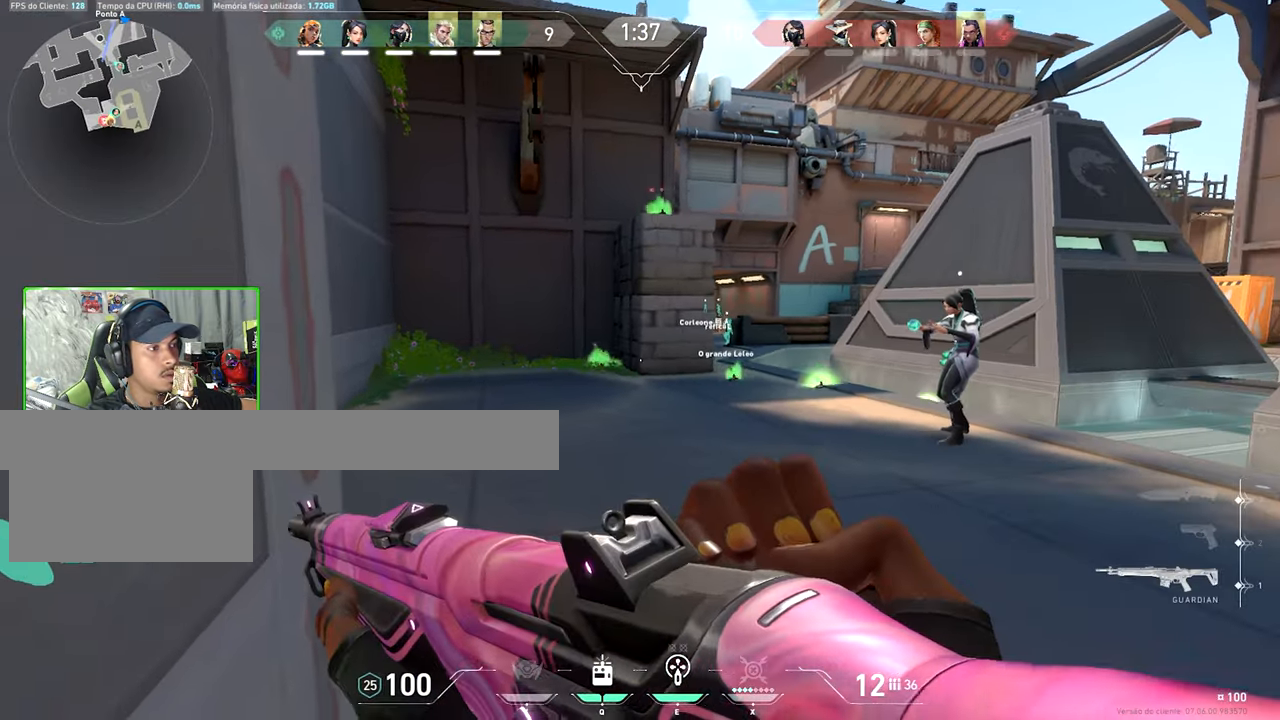
{"keys": ["shift", "v"], "mouse": [], "mouse_move": "still", "events": [[116, "s", "up"], [216, "a", "down"], [316, "a", "up"], [450, "v", "down"]]}
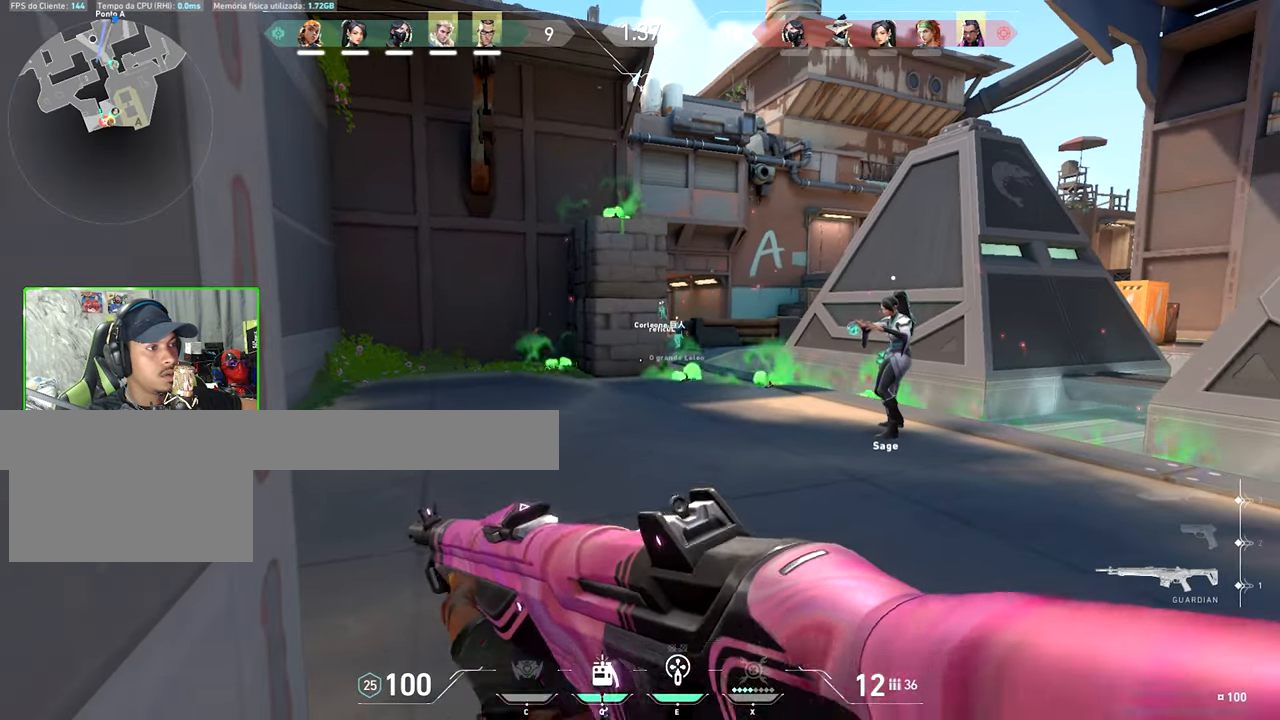
{"keys": ["shift", "v"], "mouse": [], "mouse_move": "still", "events": []}
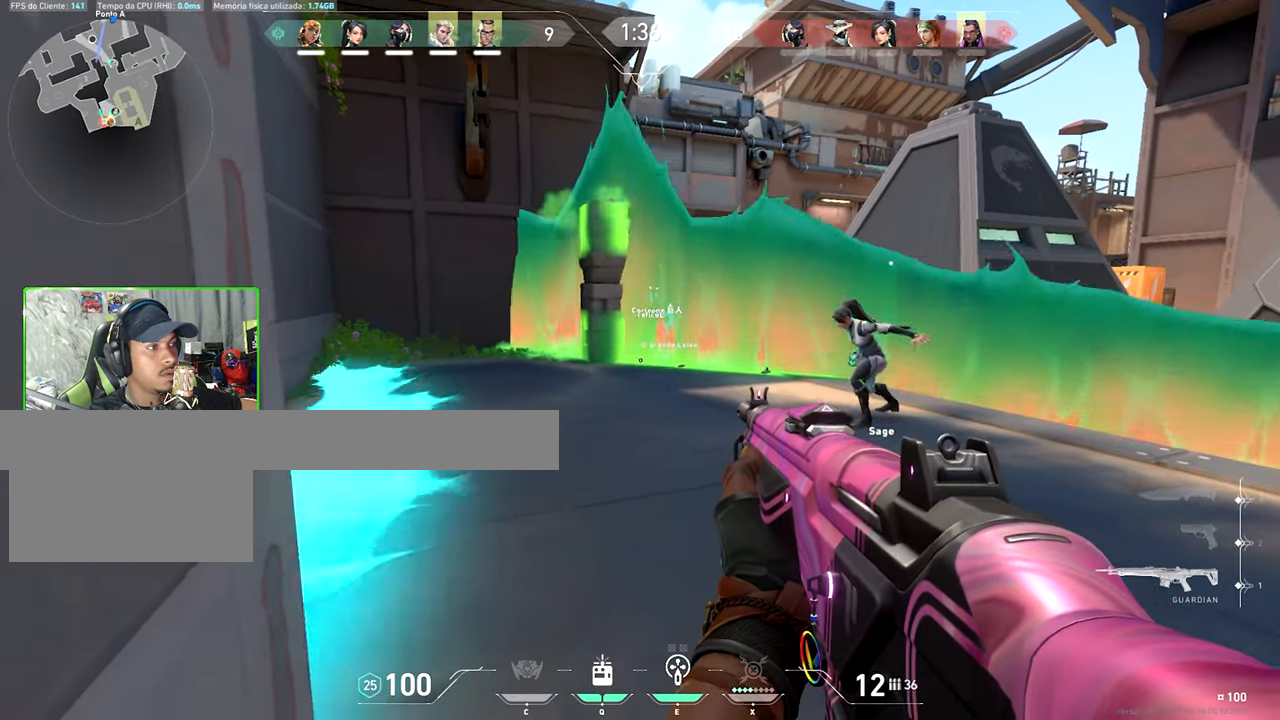
{"keys": ["shift", "v"], "mouse": [], "mouse_move": "still", "events": []}
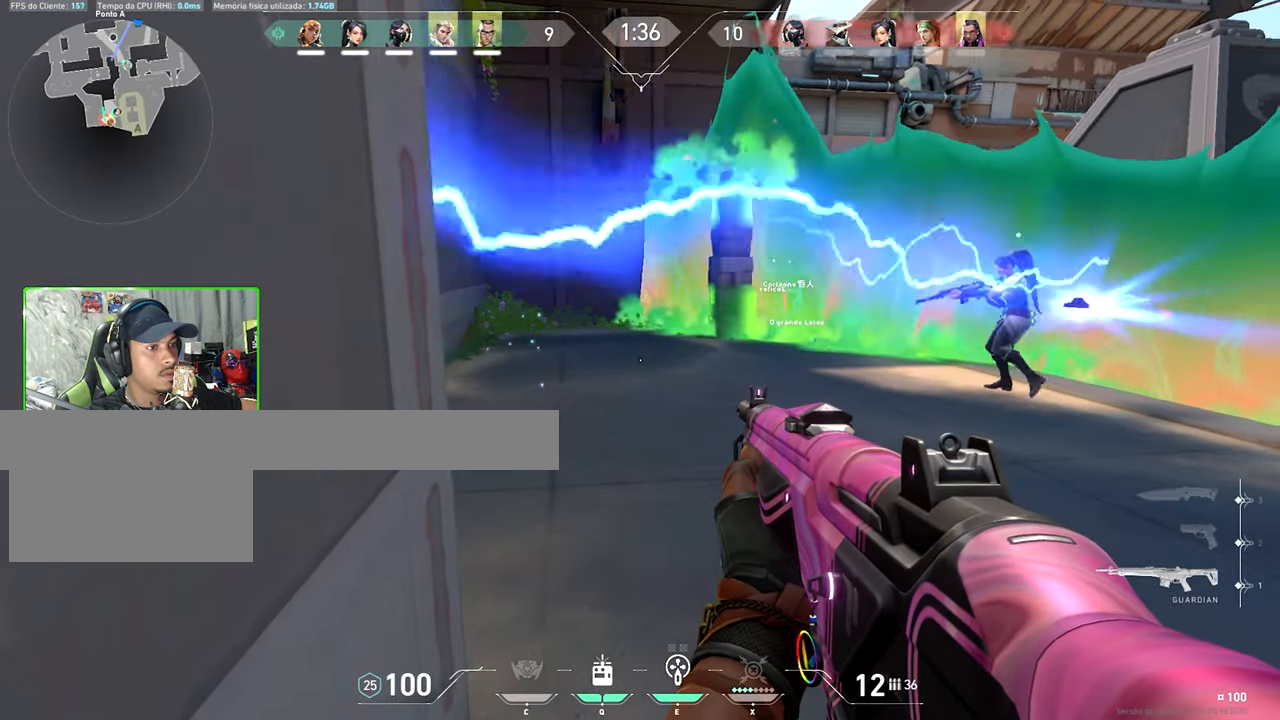
{"keys": ["shift", "w"], "mouse": [], "mouse_move": "right", "events": [[300, "w", "down"], [450, "v", "up"]]}
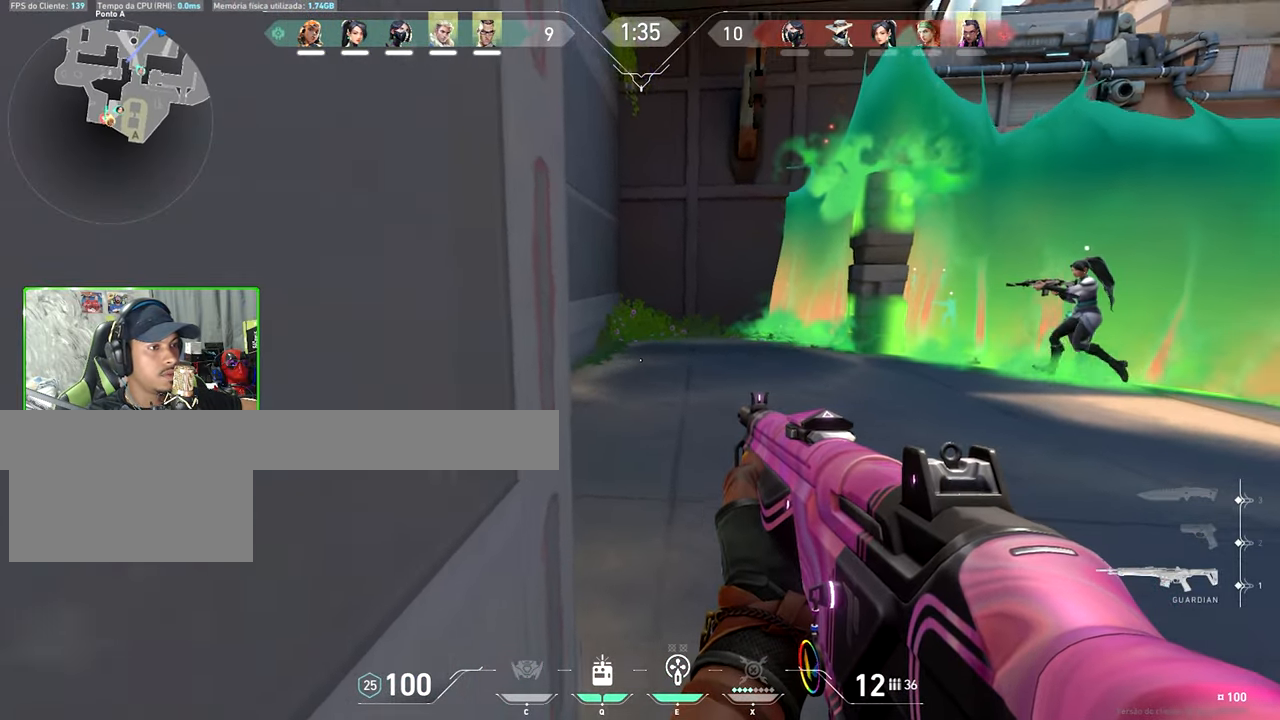
{"keys": ["s"], "mouse": [], "mouse_move": "still", "events": [[83, "d", "down"], [83, "shift", "up"], [83, "w", "up"], [216, "d", "up"], [333, "mouse_left", "down"], [383, "mouse_left", "up"], [383, "s", "down"]]}
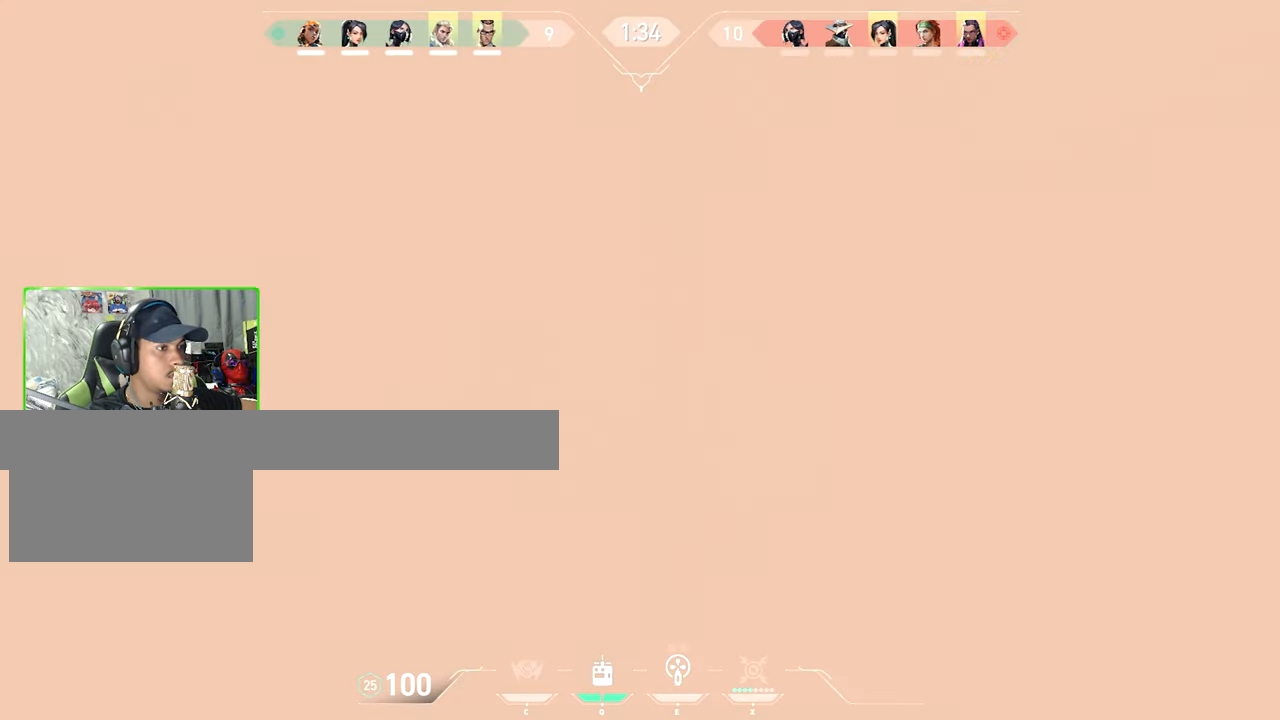
{"keys": ["a", "s"], "mouse": [], "mouse_move": "right", "events": [[33, "a", "down"]]}
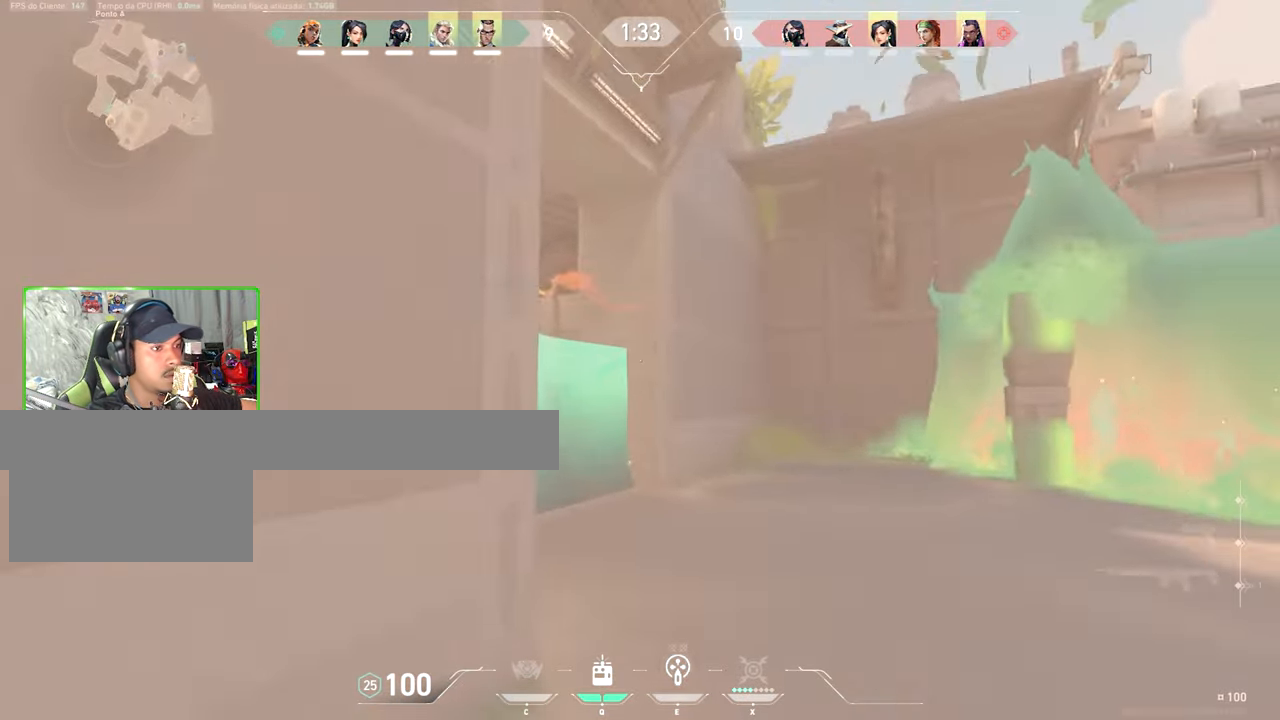
{"keys": [], "mouse": [], "mouse_move": "left", "events": [[316, "a", "up"], [416, "s", "up"]]}
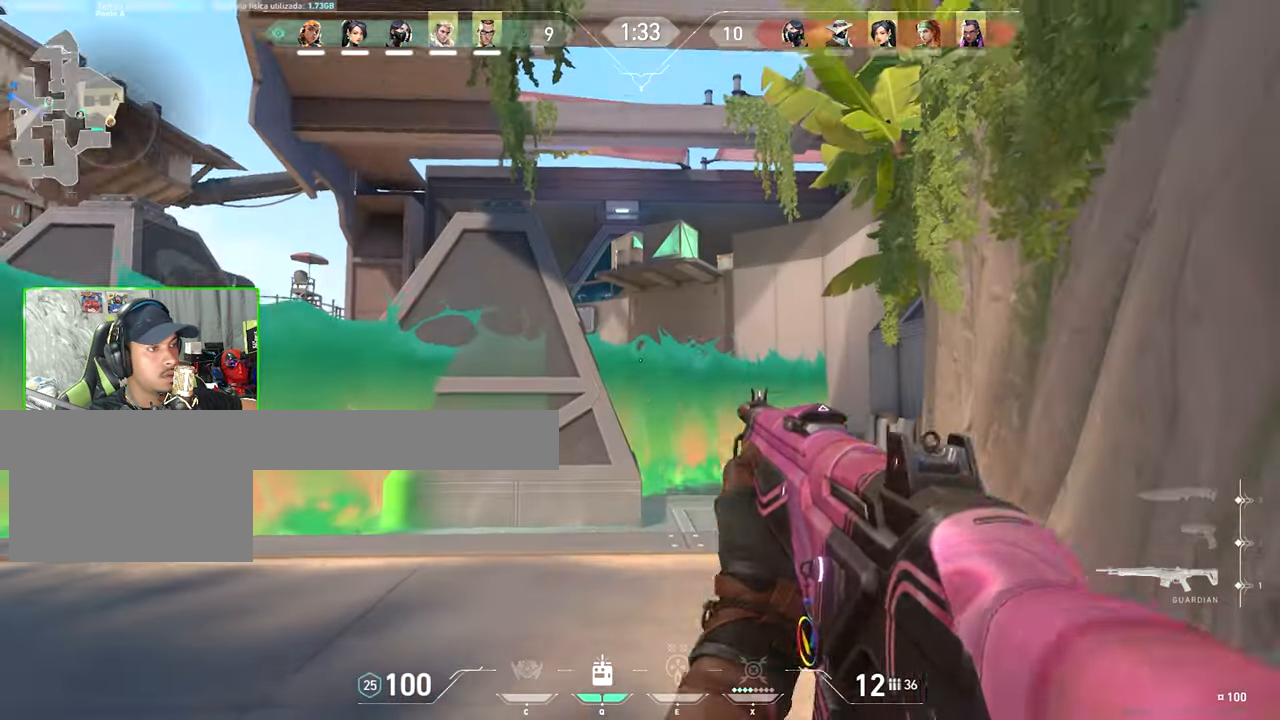
{"keys": ["d"], "mouse": [], "mouse_move": "left", "events": [[250, "w", "down"], [350, "d", "down"], [350, "w", "up"]]}
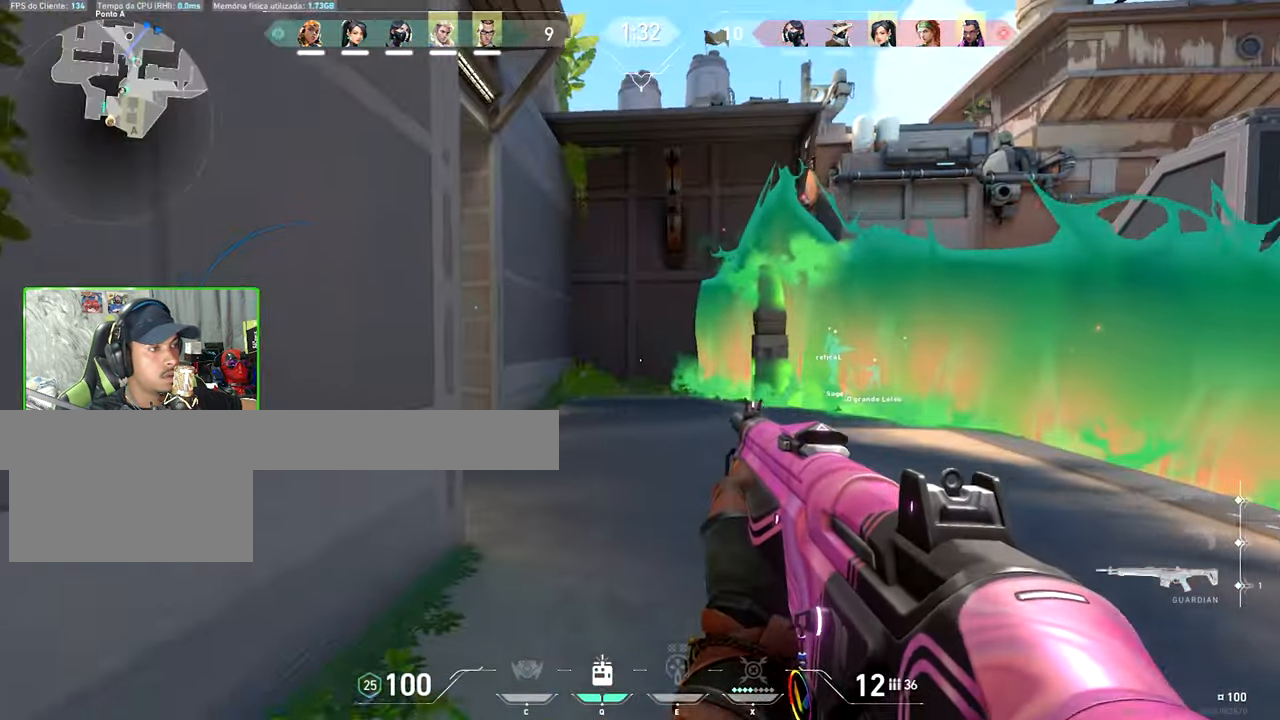
{"keys": ["d", "s"], "mouse": [], "mouse_move": "up-left", "events": [[66, "s", "down"]]}
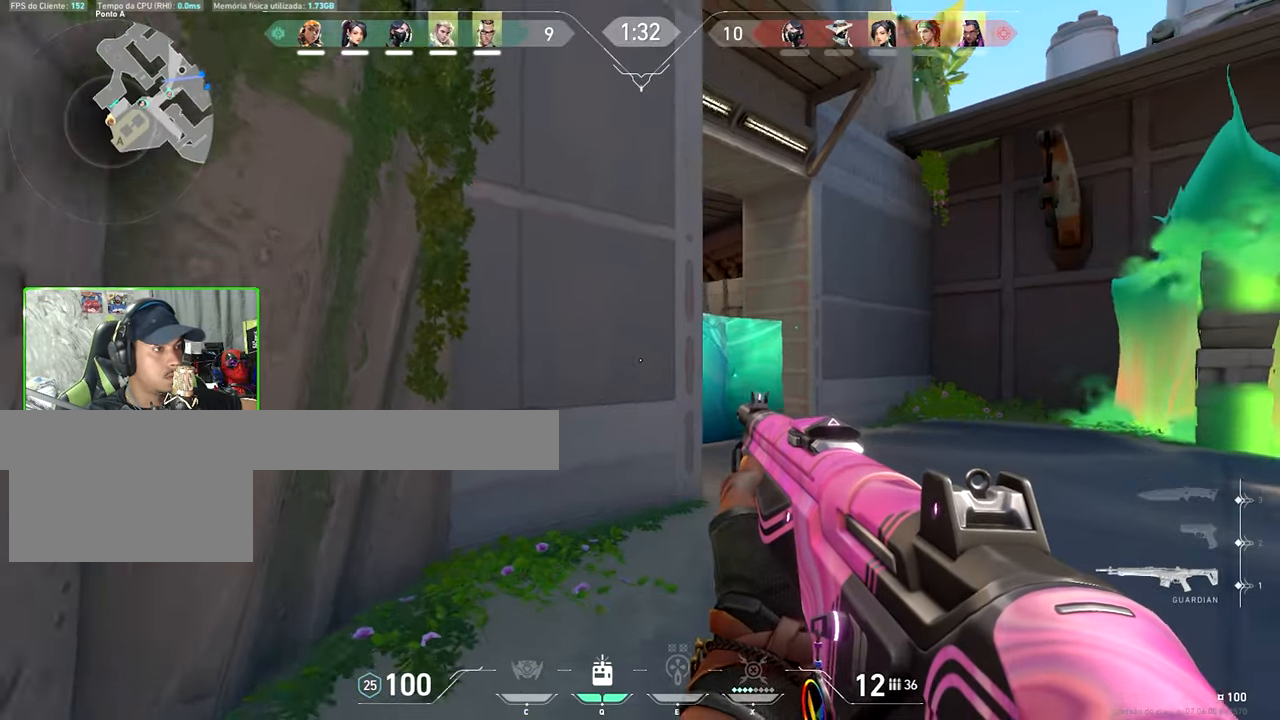
{"keys": ["d", "shift"], "mouse": [], "mouse_move": "still", "events": [[133, "shift", "down"], [217, "s", "up"], [217, "w", "down"], [383, "w", "up"]]}
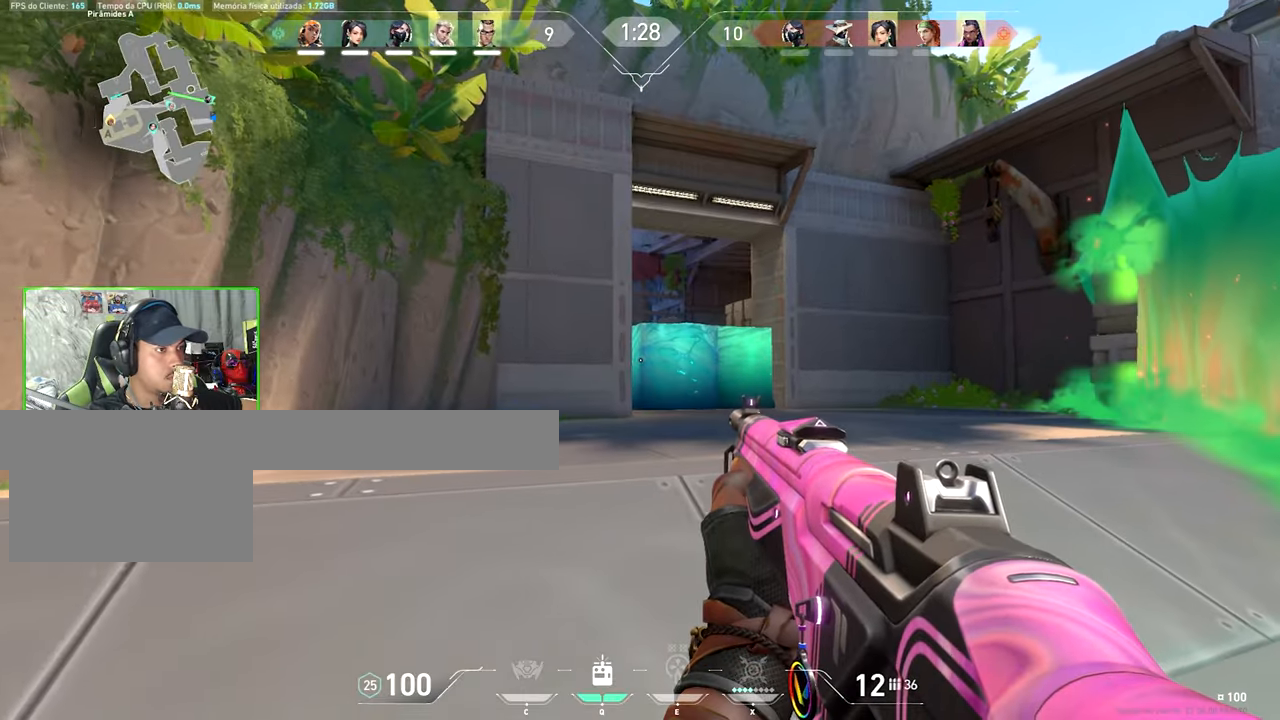
{"keys": ["shift"], "mouse": [], "mouse_move": "still", "events": [[250, "d", "up"]]}
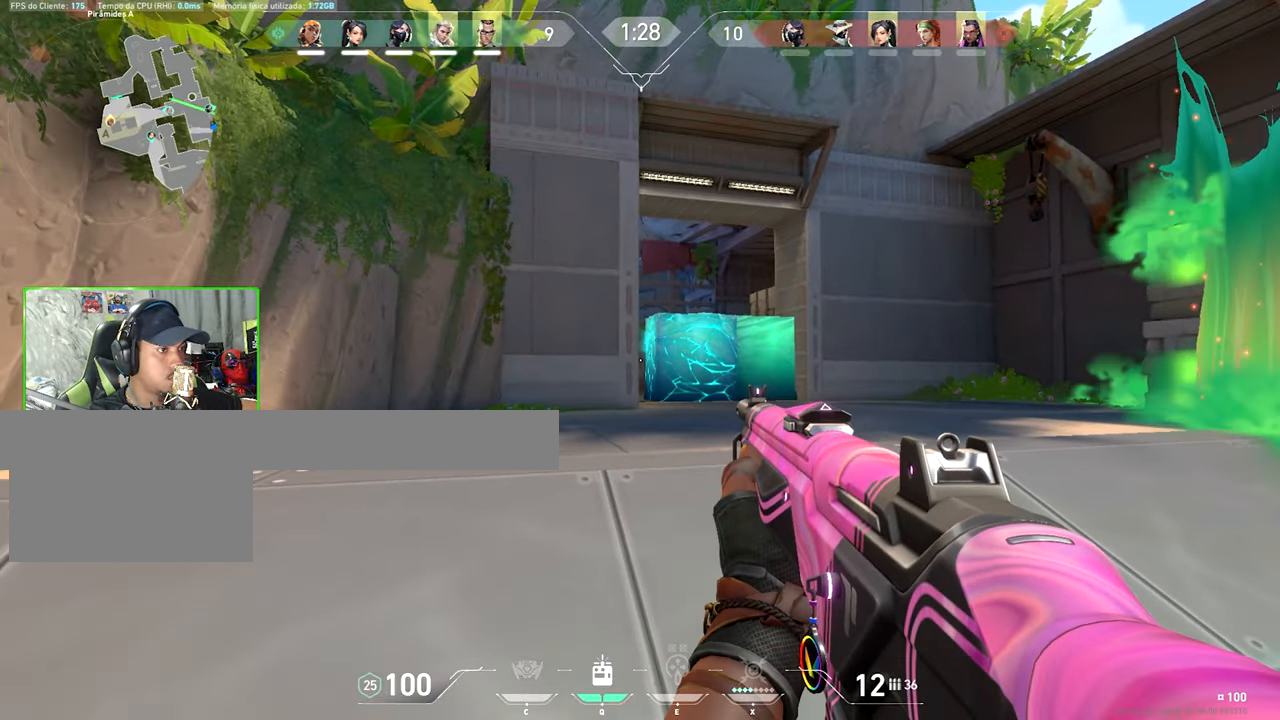
{"keys": ["a"], "mouse": [], "mouse_move": "still", "events": [[83, "a", "down"], [133, "shift", "up"]]}